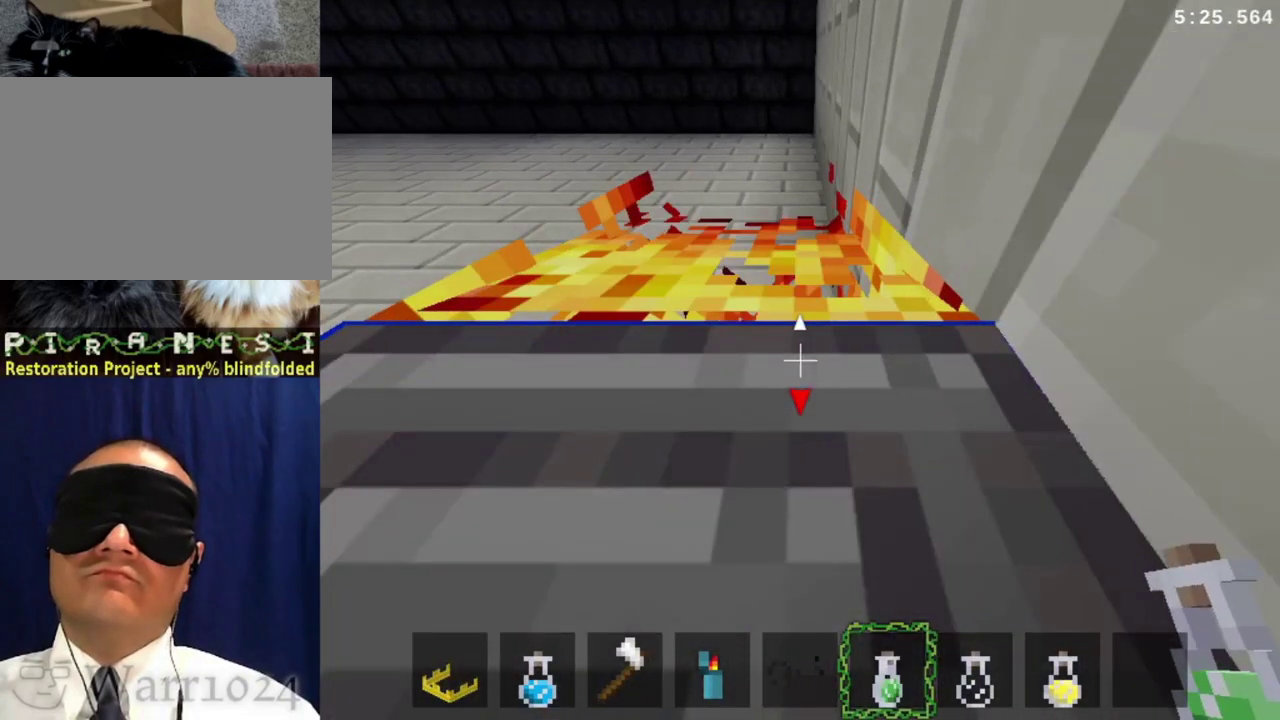
Gameplay with a controller (PlayStation layout); each line is a JSON object with the inputs held at the frame after it (dt_ms = milliseconds from this image to that frame). "events" lists button and stick changes between this image and that frame as [ms after this image, input, new state], when the widget could be followed in between. This overlay highlights the sticks when they move; stick clicks (L3 R3) are not distinguishable. Not read: DPAD_DOWN L2 L3 R2 R3 left_stick.
{"dt_ms": 500, "buttons": ["TRIANGLE", "R1"], "right_stick": "center", "events": [[33, "TRIANGLE", "down"], [133, "TRIANGLE", "up"], [433, "TRIANGLE", "down"]]}
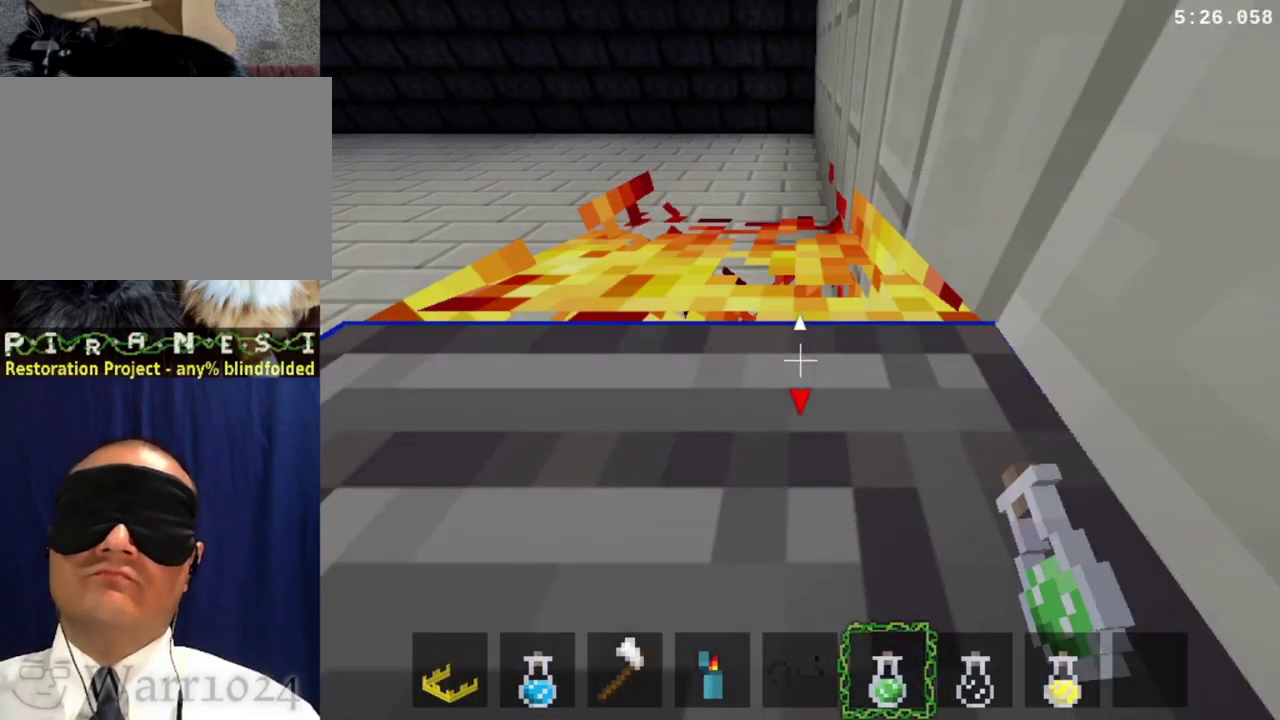
{"dt_ms": 500, "buttons": ["TRIANGLE", "R1", "DPAD_LEFT"], "right_stick": "center", "events": [[33, "DPAD_LEFT", "down"], [33, "TRIANGLE", "up"], [133, "TRIANGLE", "down"], [200, "TRIANGLE", "up"], [300, "TRIANGLE", "down"], [367, "TRIANGLE", "up"], [433, "TRIANGLE", "down"]]}
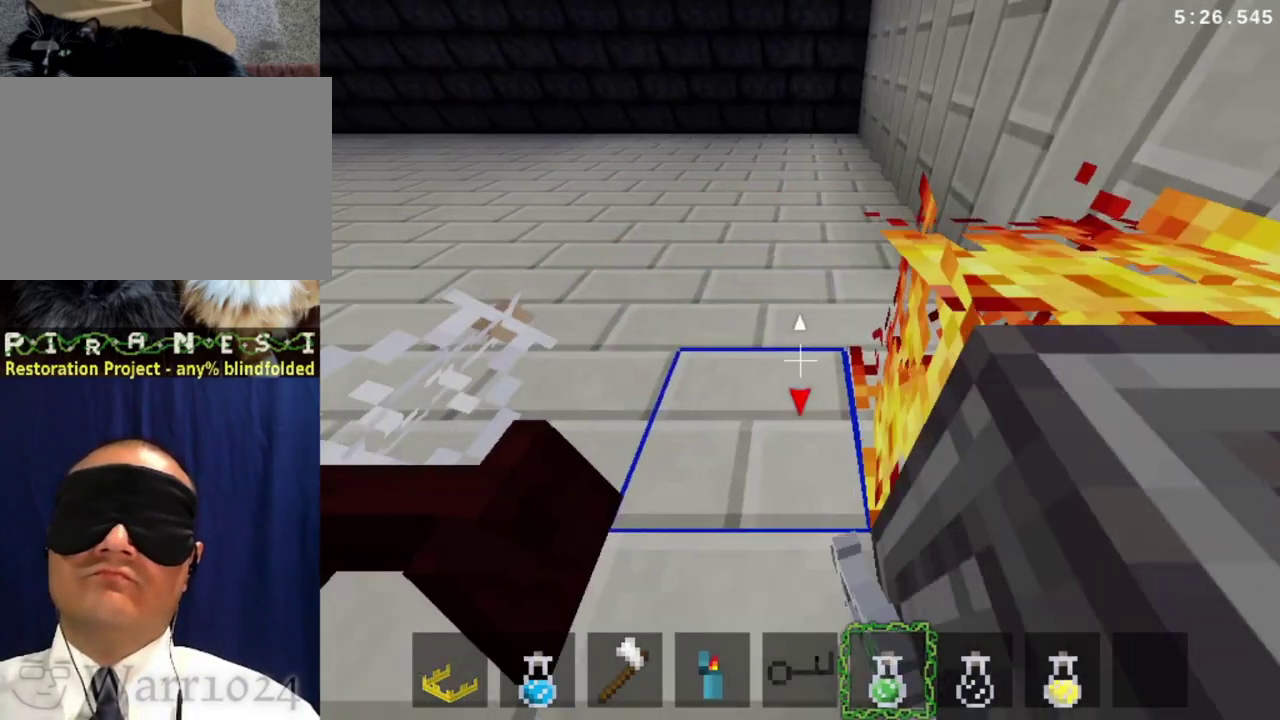
{"dt_ms": 500, "buttons": ["R1", "DPAD_LEFT"], "right_stick": "center", "events": [[200, "TRIANGLE", "up"], [267, "TRIANGLE", "down"], [367, "TRIANGLE", "up"]]}
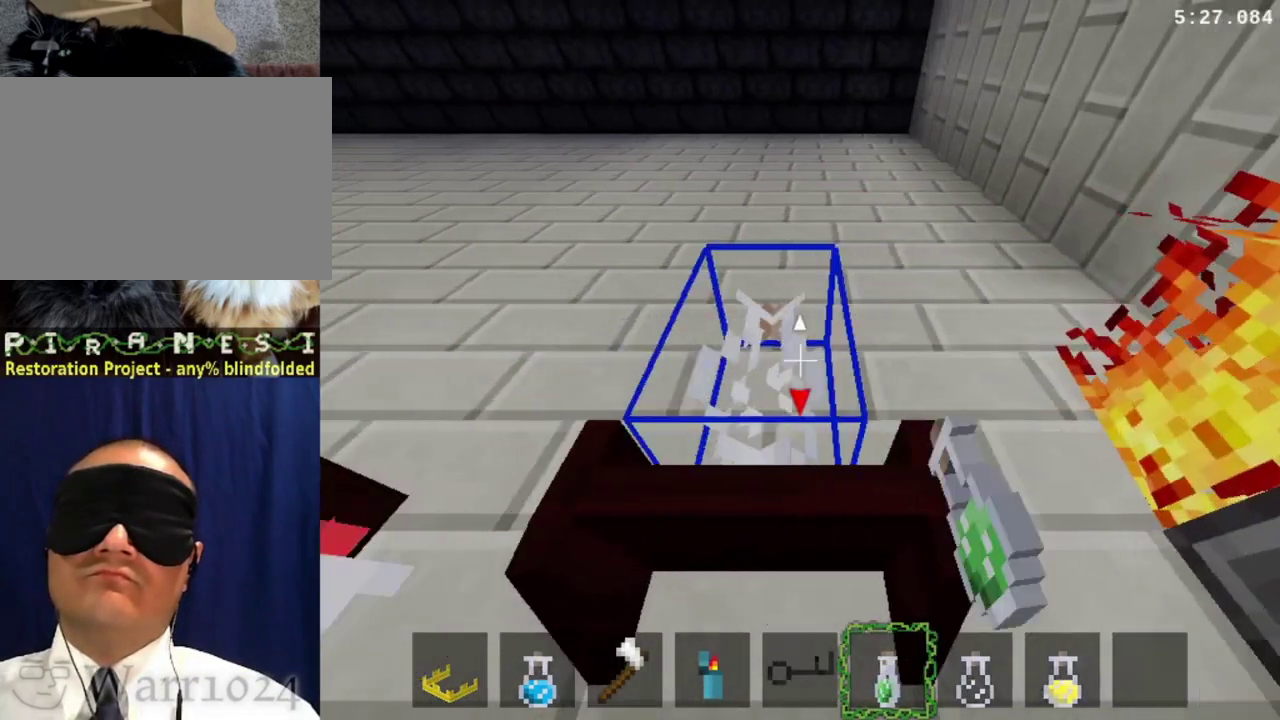
{"dt_ms": 500, "buttons": ["R1"], "right_stick": "center", "events": [[133, "TRIANGLE", "down"], [200, "TRIANGLE", "up"], [300, "TRIANGLE", "down"], [367, "DPAD_LEFT", "up"], [367, "TRIANGLE", "up"]]}
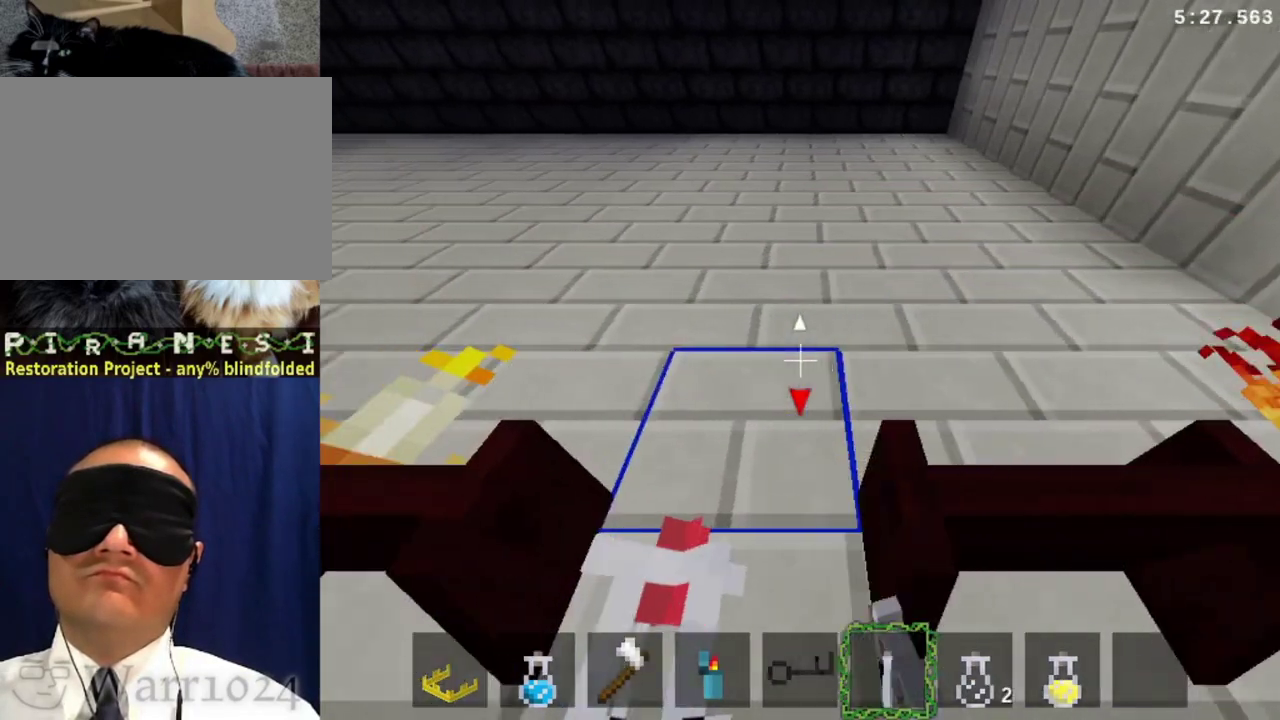
{"dt_ms": 1000, "buttons": [], "right_stick": "center", "events": [[133, "R1", "up"], [267, "L1", "down"], [567, "L1", "up"], [733, "L1", "down"], [967, "L1", "up"]]}
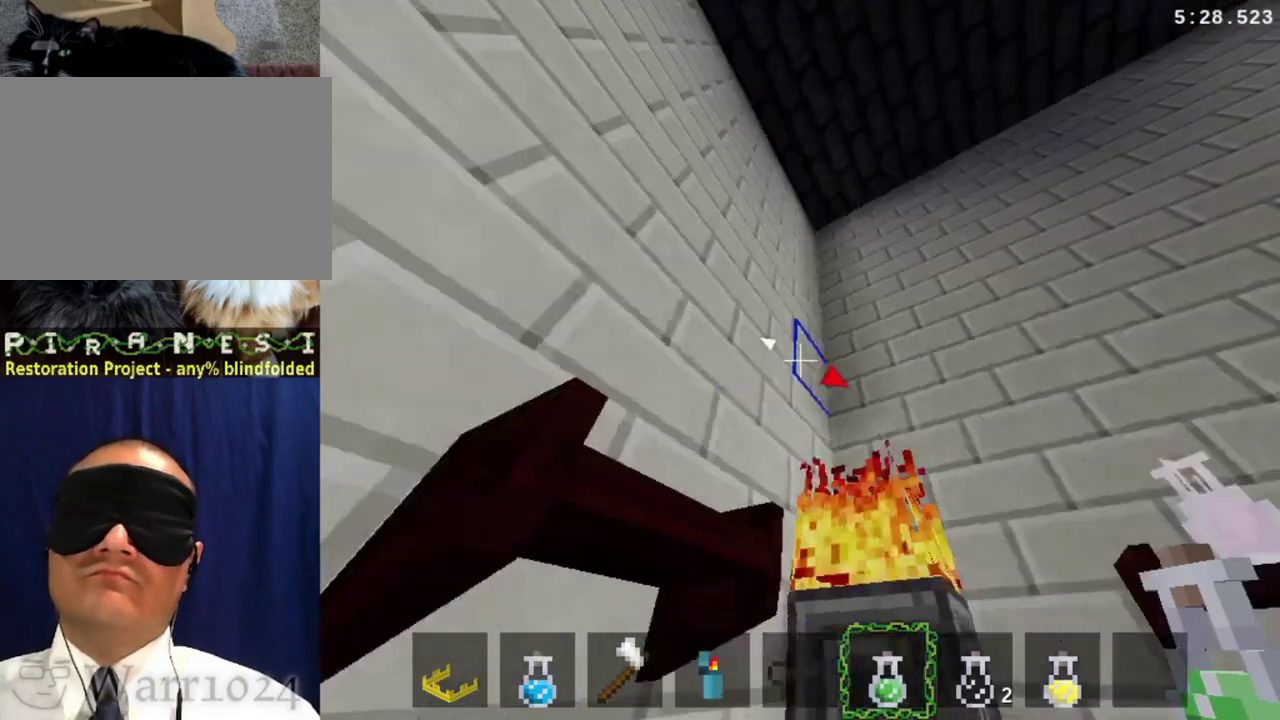
{"dt_ms": 500, "buttons": ["R1"], "right_stick": "center", "events": [[467, "R1", "down"]]}
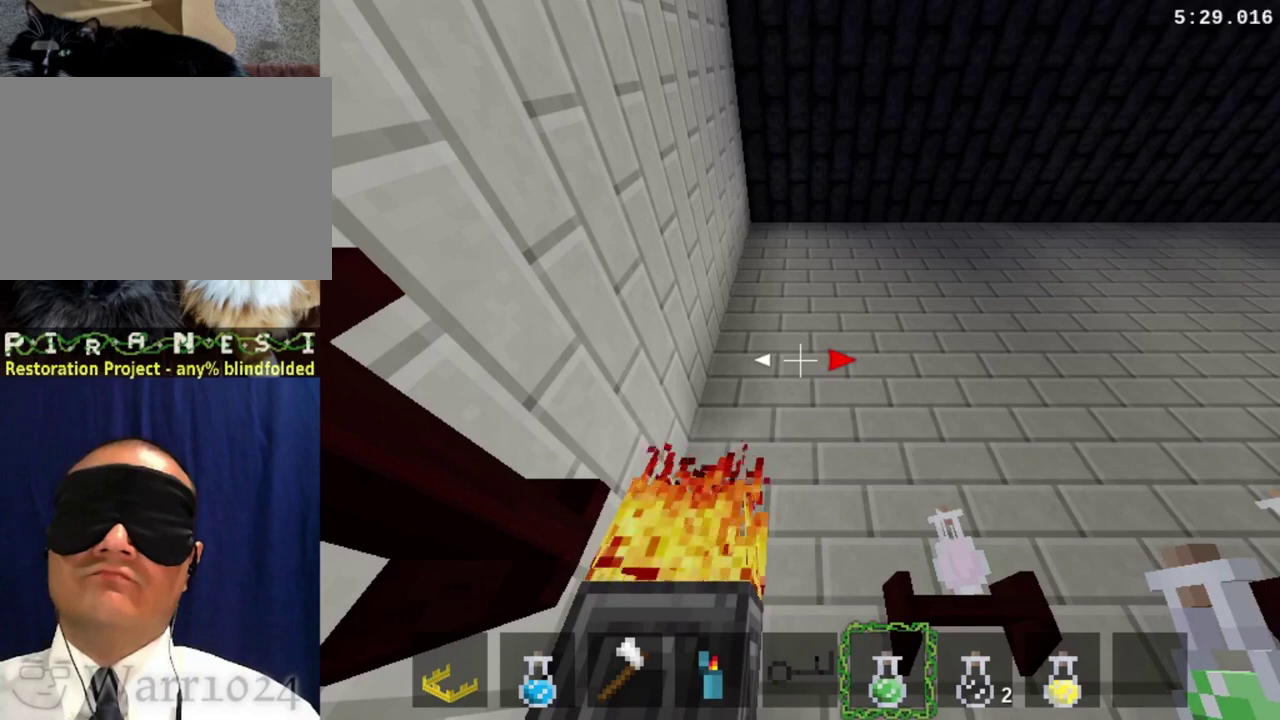
{"dt_ms": 500, "buttons": ["R1"], "right_stick": "center", "events": []}
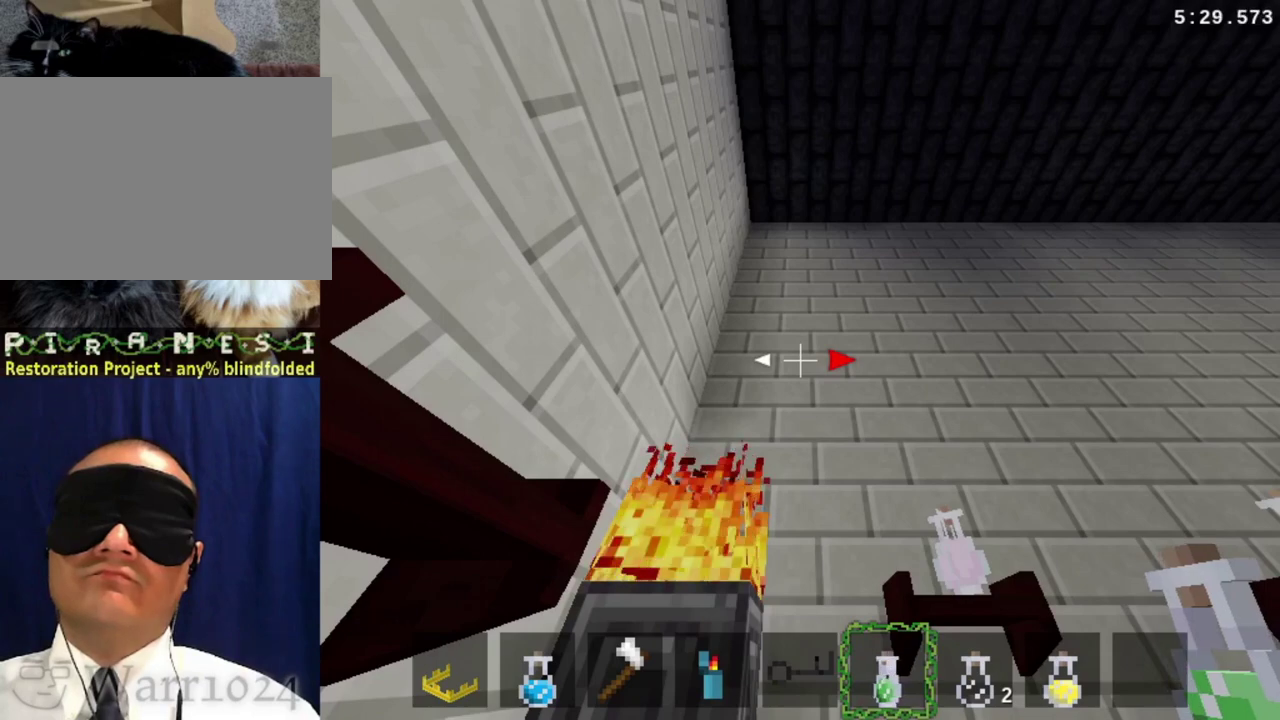
{"dt_ms": 500, "buttons": ["DPAD_UP", "DPAD_RIGHT"], "right_stick": "center", "events": [[100, "R1", "up"], [433, "DPAD_RIGHT", "down"], [433, "DPAD_UP", "down"]]}
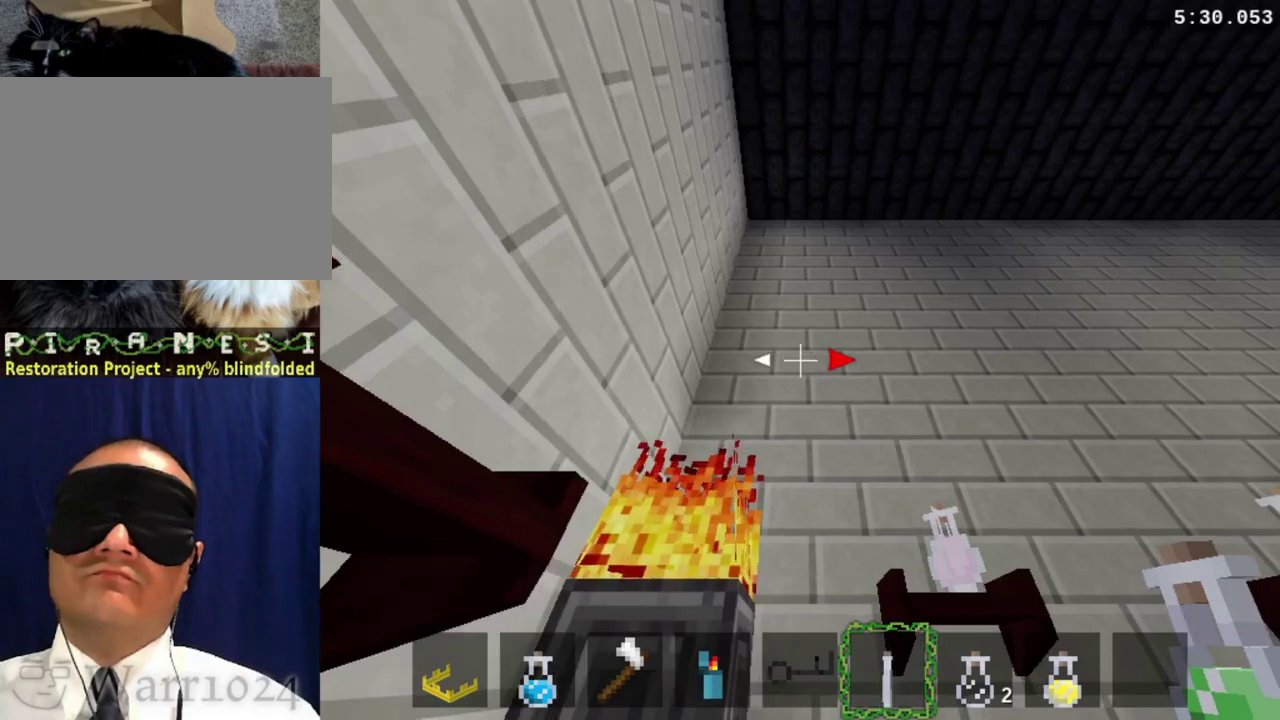
{"dt_ms": 500, "buttons": ["DPAD_UP", "DPAD_RIGHT"], "right_stick": "center", "events": []}
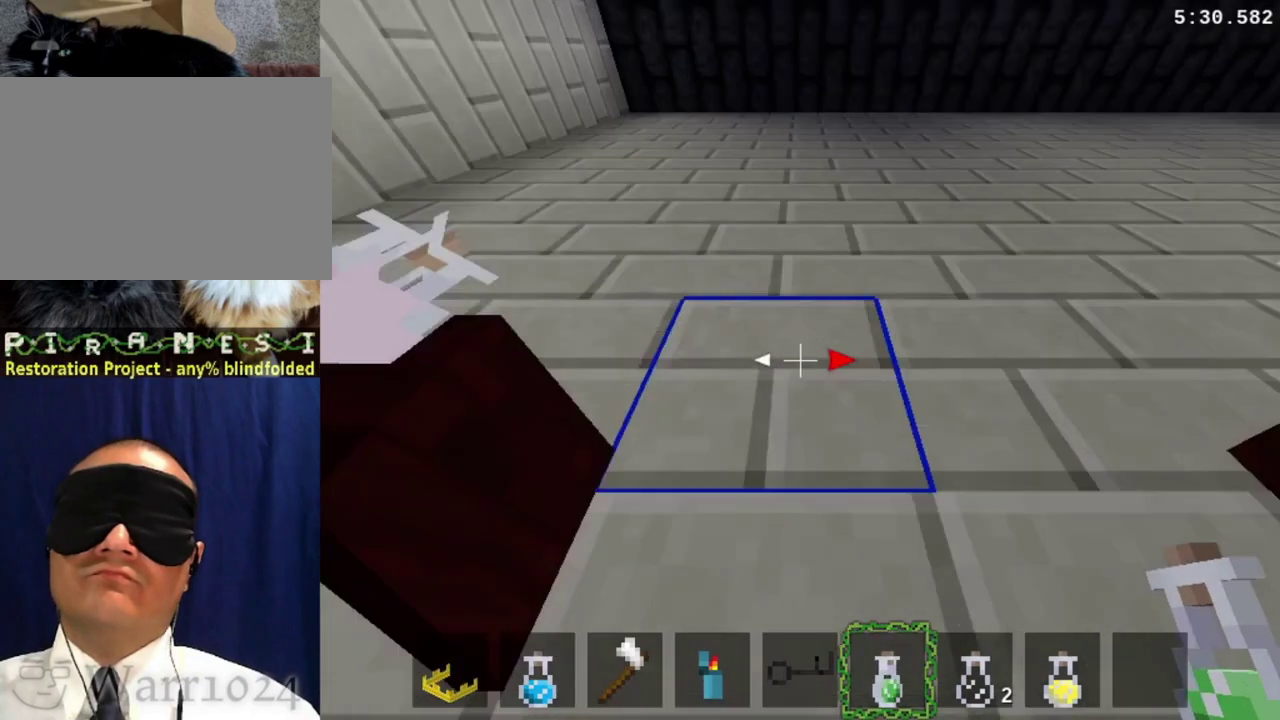
{"dt_ms": 500, "buttons": ["DPAD_UP", "DPAD_RIGHT"], "right_stick": "center", "events": []}
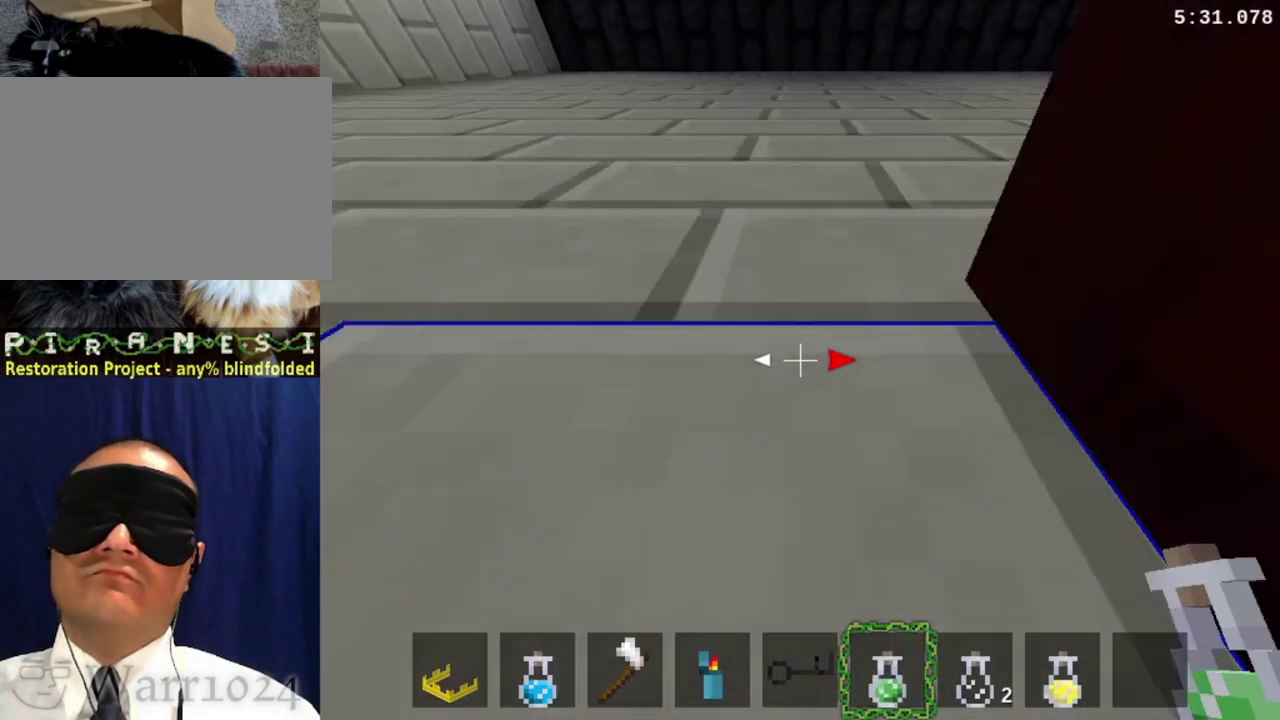
{"dt_ms": 500, "buttons": ["R1"], "right_stick": "center", "events": [[133, "DPAD_UP", "up"], [167, "DPAD_RIGHT", "up"], [167, "R1", "down"]]}
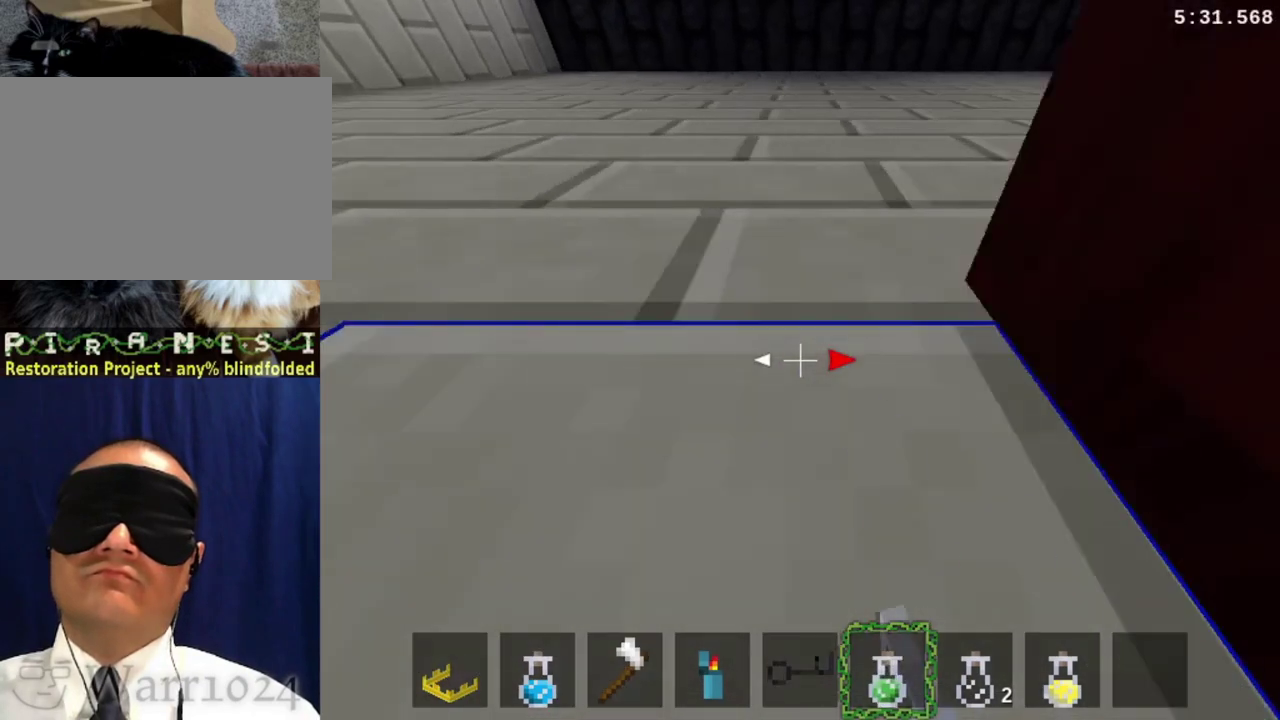
{"dt_ms": 500, "buttons": ["R1"], "right_stick": "center", "events": []}
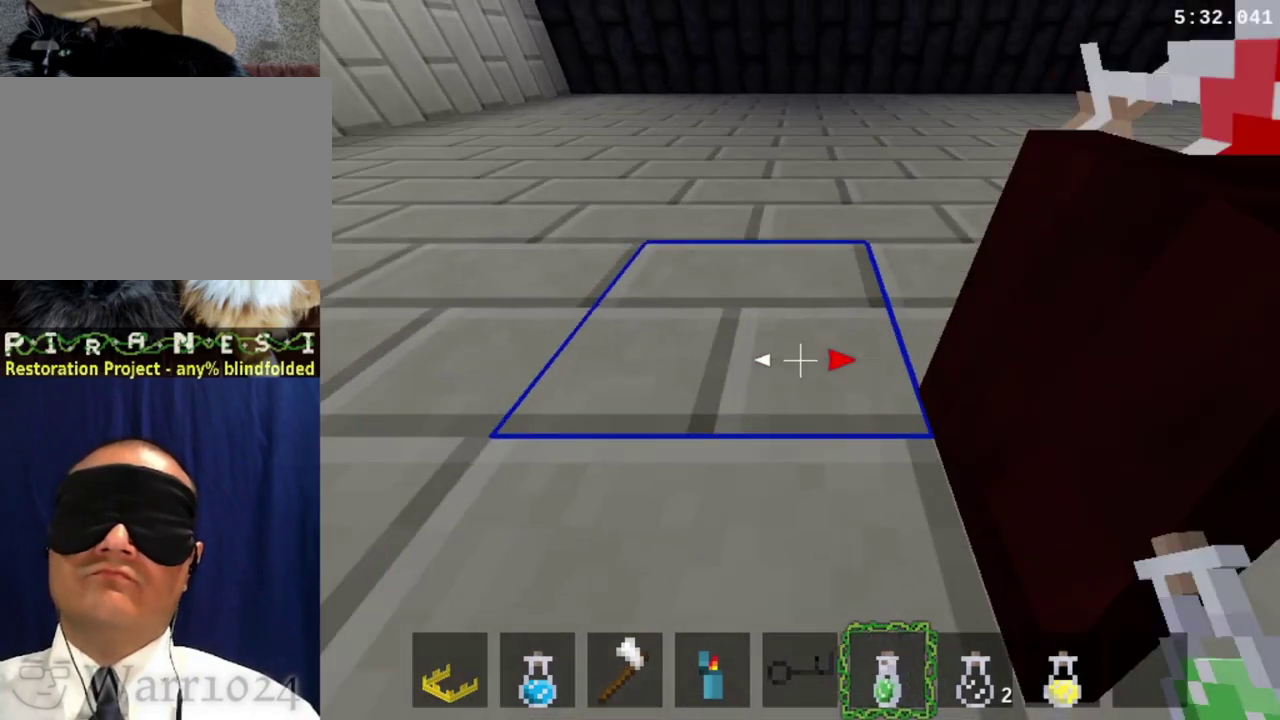
{"dt_ms": 500, "buttons": ["R1"], "right_stick": "center", "events": [[133, "DPAD_RIGHT", "down"], [133, "TRIANGLE", "down"], [233, "TRIANGLE", "up"], [267, "DPAD_RIGHT", "up"], [367, "TRIANGLE", "down"], [433, "TRIANGLE", "up"]]}
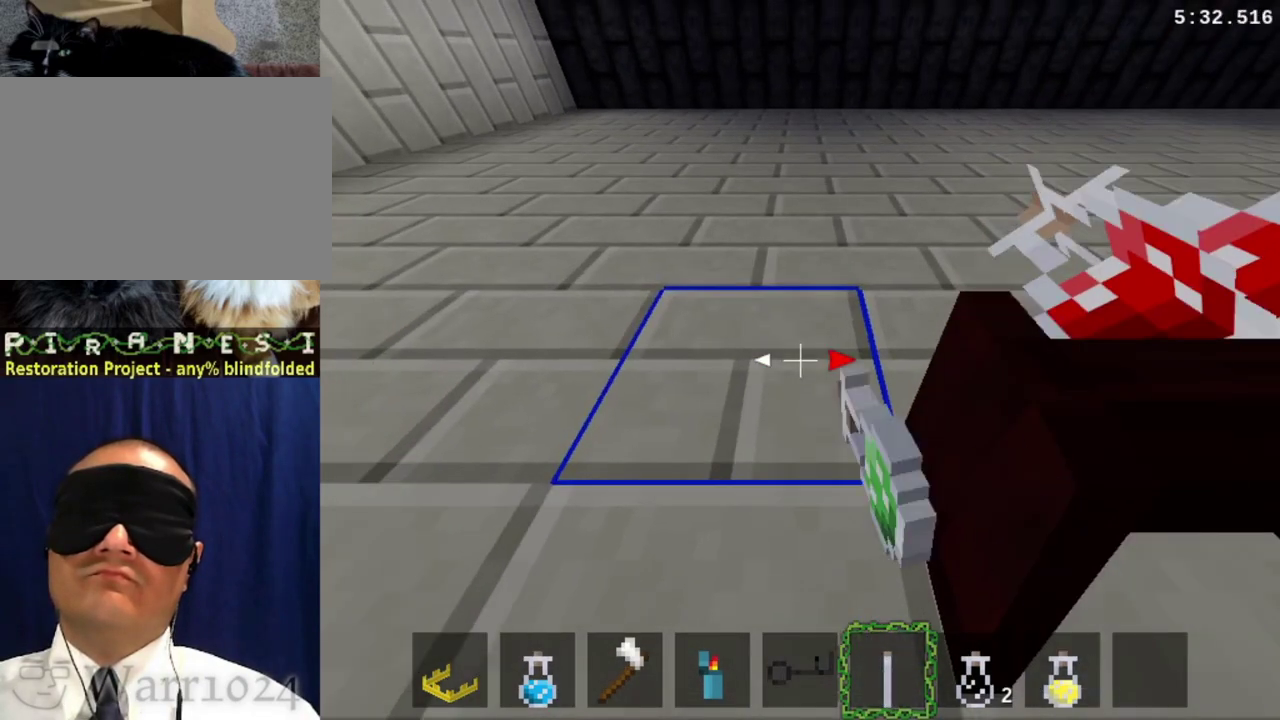
{"dt_ms": 500, "buttons": ["R1"], "right_stick": "center", "events": [[33, "DPAD_RIGHT", "down"], [33, "TRIANGLE", "down"], [167, "TRIANGLE", "up"], [233, "TRIANGLE", "down"], [267, "DPAD_RIGHT", "up"], [300, "TRIANGLE", "up"], [400, "TRIANGLE", "down"], [500, "TRIANGLE", "up"]]}
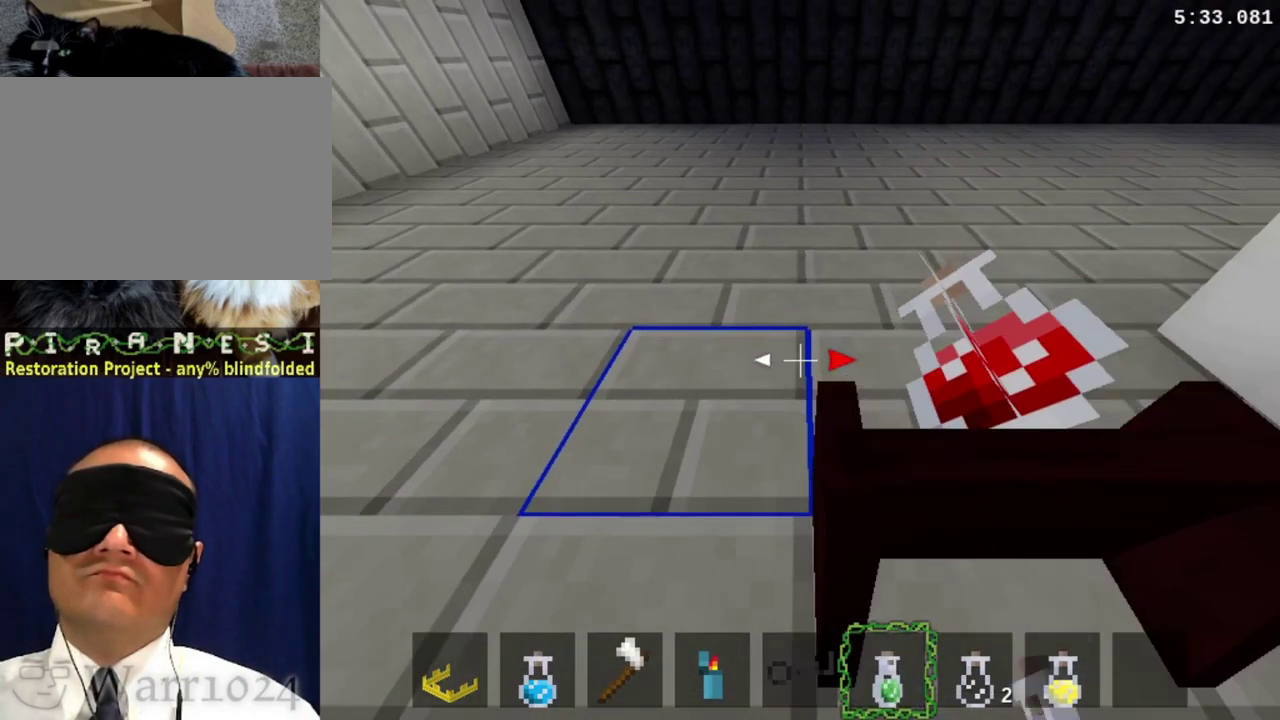
{"dt_ms": 500, "buttons": ["TRIANGLE", "R1"], "right_stick": "center", "events": [[133, "TRIANGLE", "down"], [167, "DPAD_RIGHT", "down"], [200, "TRIANGLE", "up"], [267, "DPAD_RIGHT", "up"], [267, "TRIANGLE", "down"], [433, "TRIANGLE", "up"], [500, "TRIANGLE", "down"]]}
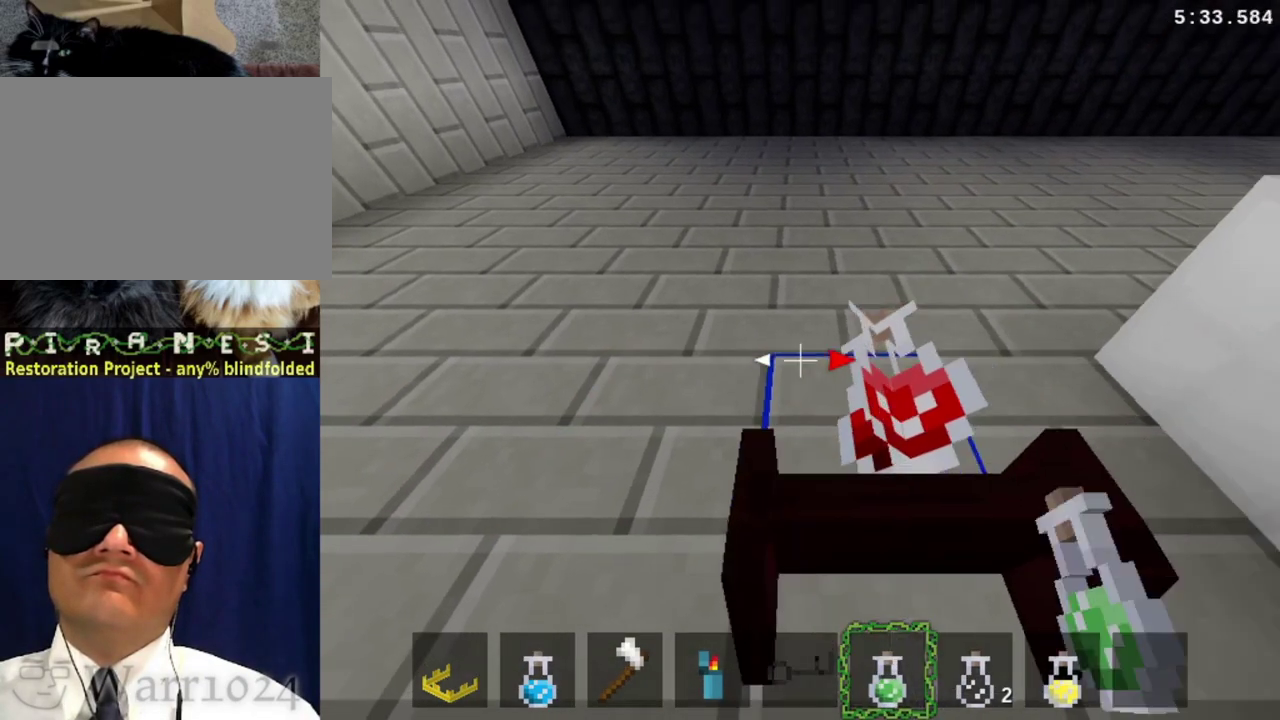
{"dt_ms": 500, "buttons": ["TRIANGLE", "R1"], "right_stick": "center", "events": [[67, "TRIANGLE", "up"], [133, "DPAD_RIGHT", "down"], [133, "TRIANGLE", "down"], [267, "TRIANGLE", "up"], [300, "DPAD_RIGHT", "up"], [467, "TRIANGLE", "down"]]}
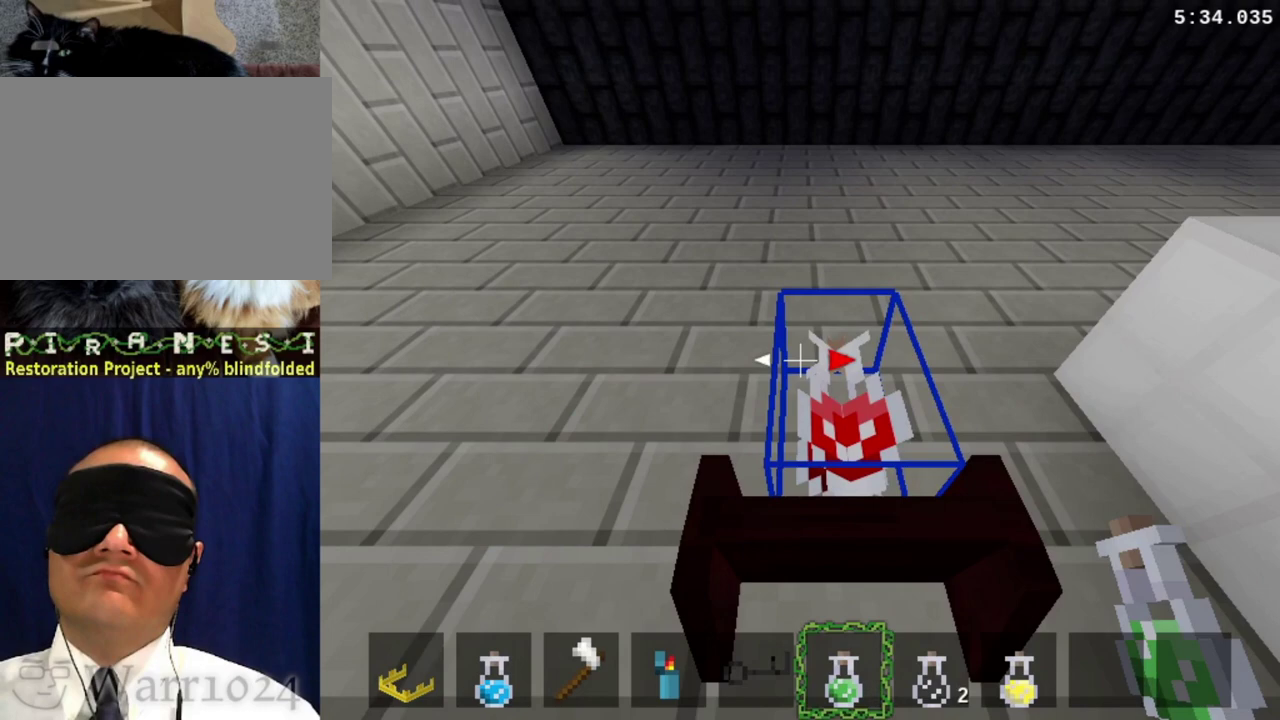
{"dt_ms": 500, "buttons": ["R1"], "right_stick": "center", "events": [[267, "TRIANGLE", "up"]]}
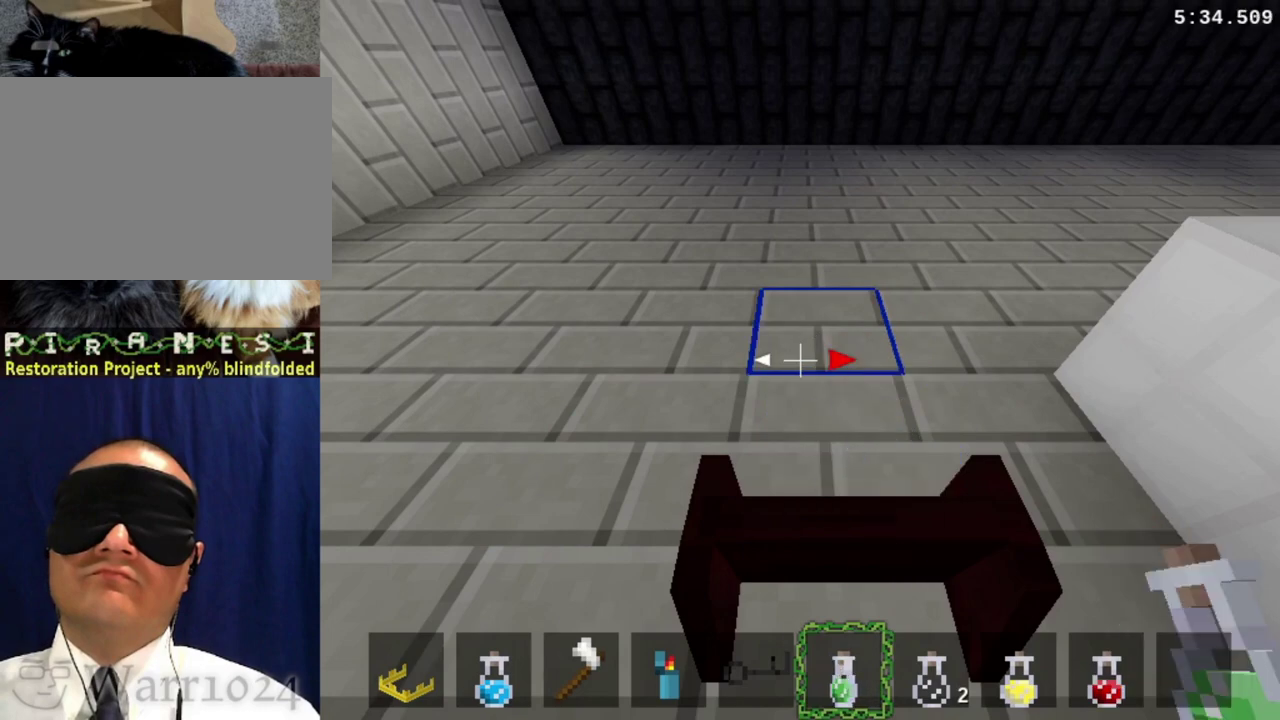
{"dt_ms": 500, "buttons": [], "right_stick": "center", "events": [[33, "R1", "up"]]}
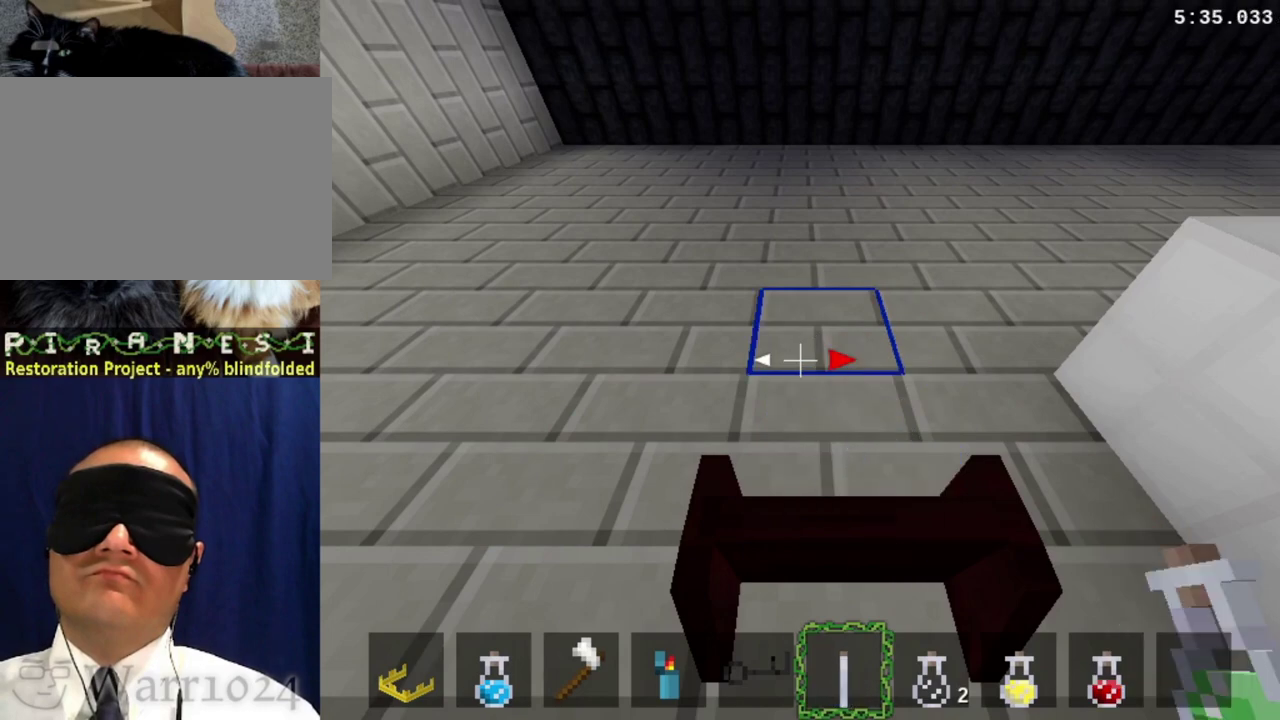
{"dt_ms": 500, "buttons": [], "right_stick": "center", "events": [[33, "L1", "down"], [267, "L1", "up"]]}
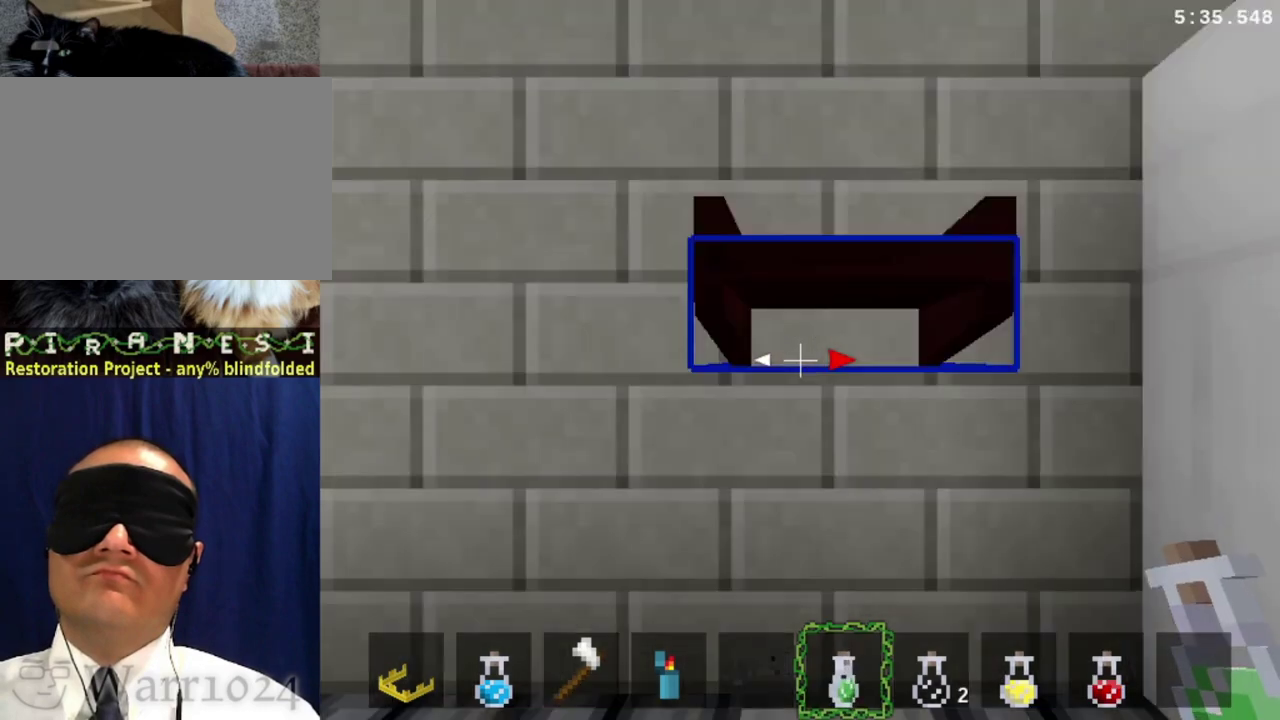
{"dt_ms": 500, "buttons": [], "right_stick": "center", "events": [[33, "L1", "down"], [333, "L1", "up"]]}
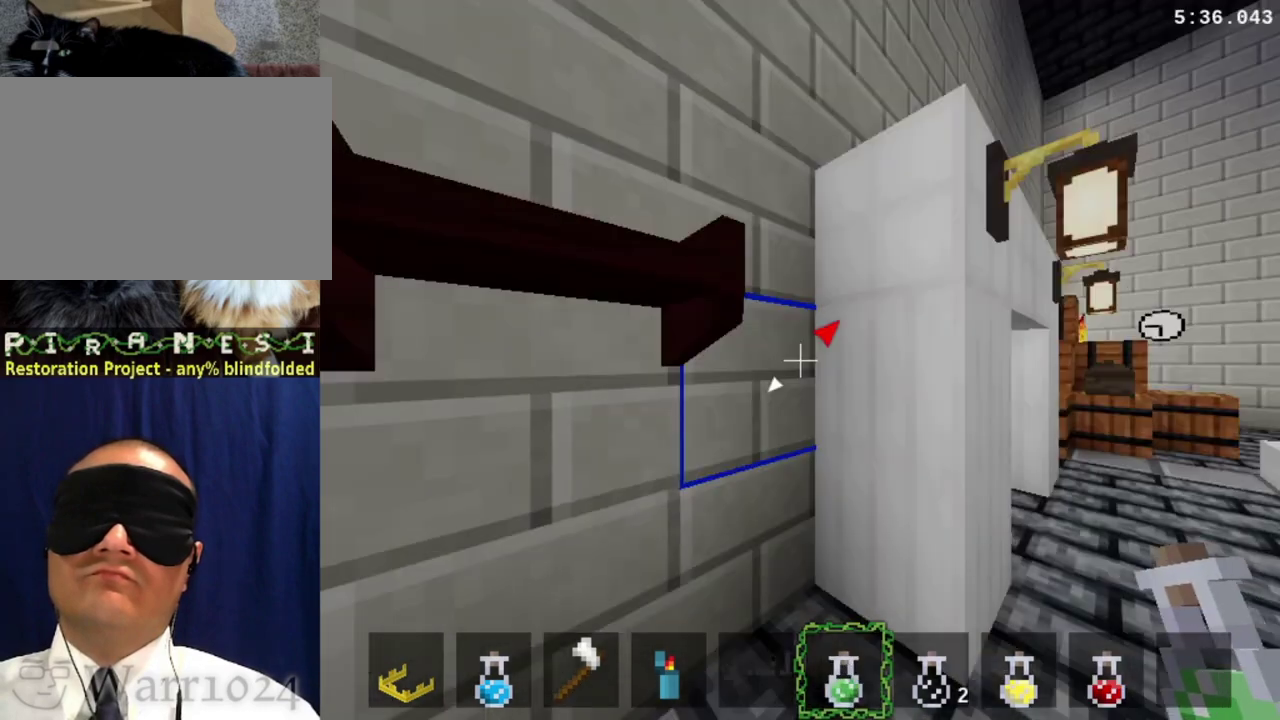
{"dt_ms": 500, "buttons": [], "right_stick": "center", "events": [[100, "L1", "down"], [300, "L1", "up"]]}
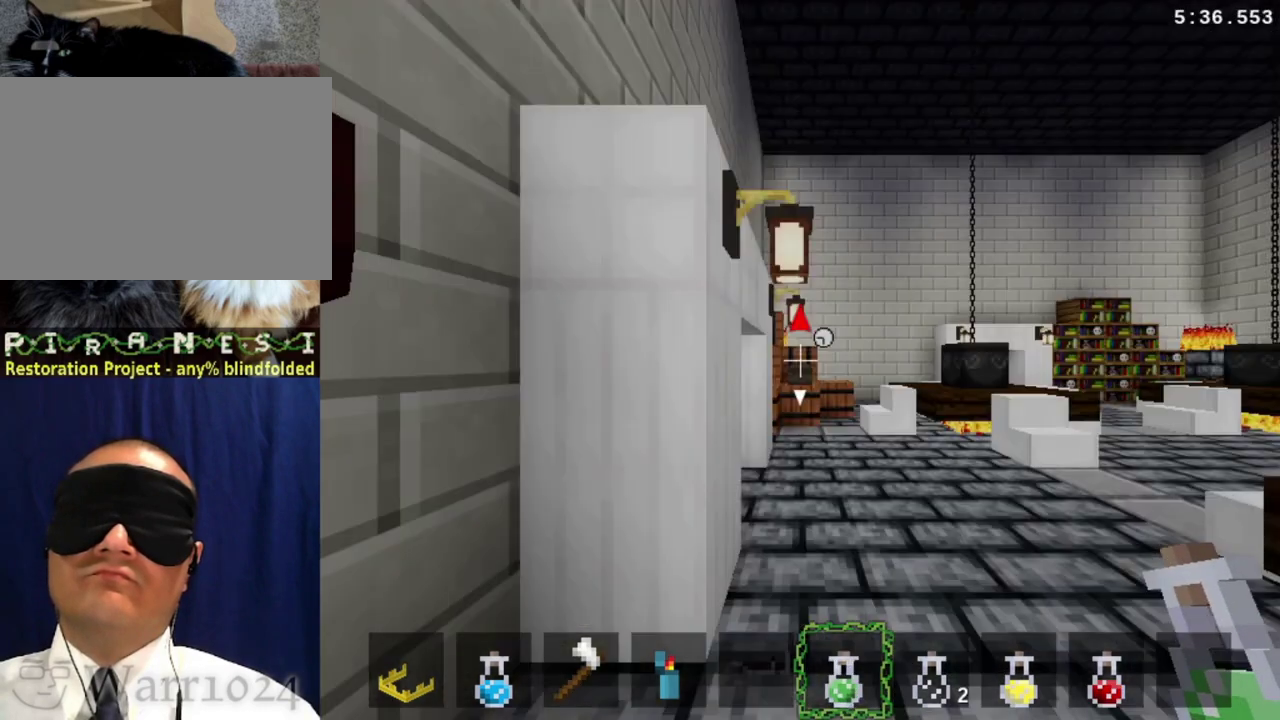
{"dt_ms": 500, "buttons": ["L1"], "right_stick": "center", "events": [[67, "L1", "down"], [267, "L1", "up"], [500, "L1", "down"]]}
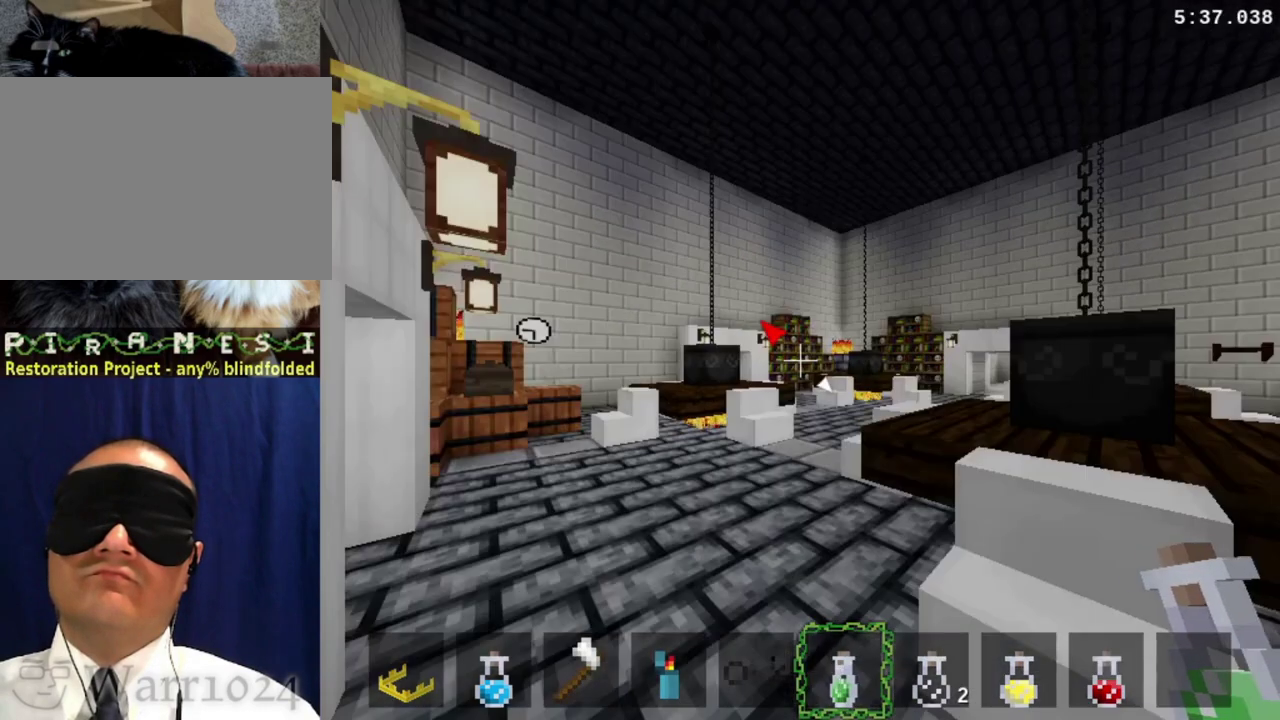
{"dt_ms": 500, "buttons": [], "right_stick": "center", "events": [[367, "L1", "up"]]}
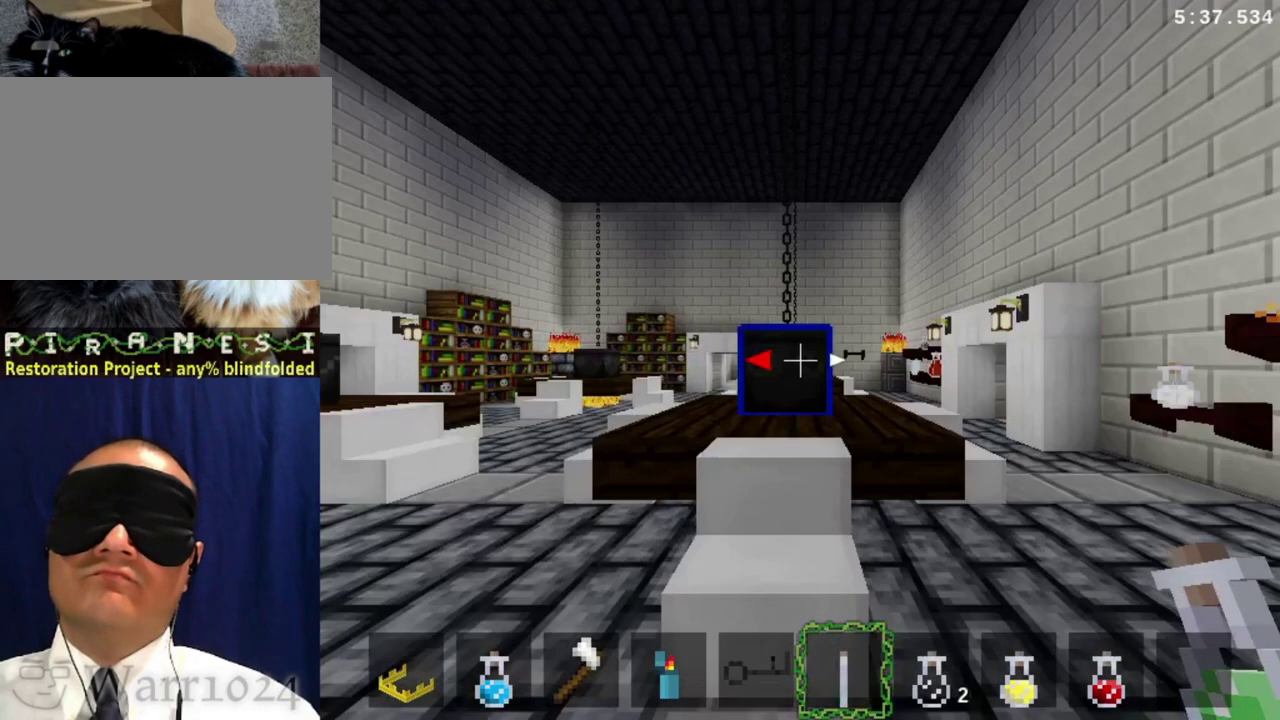
{"dt_ms": 500, "buttons": ["CIRCLE"], "right_stick": "center", "events": [[233, "CIRCLE", "down"], [400, "CIRCLE", "up"], [467, "CIRCLE", "down"]]}
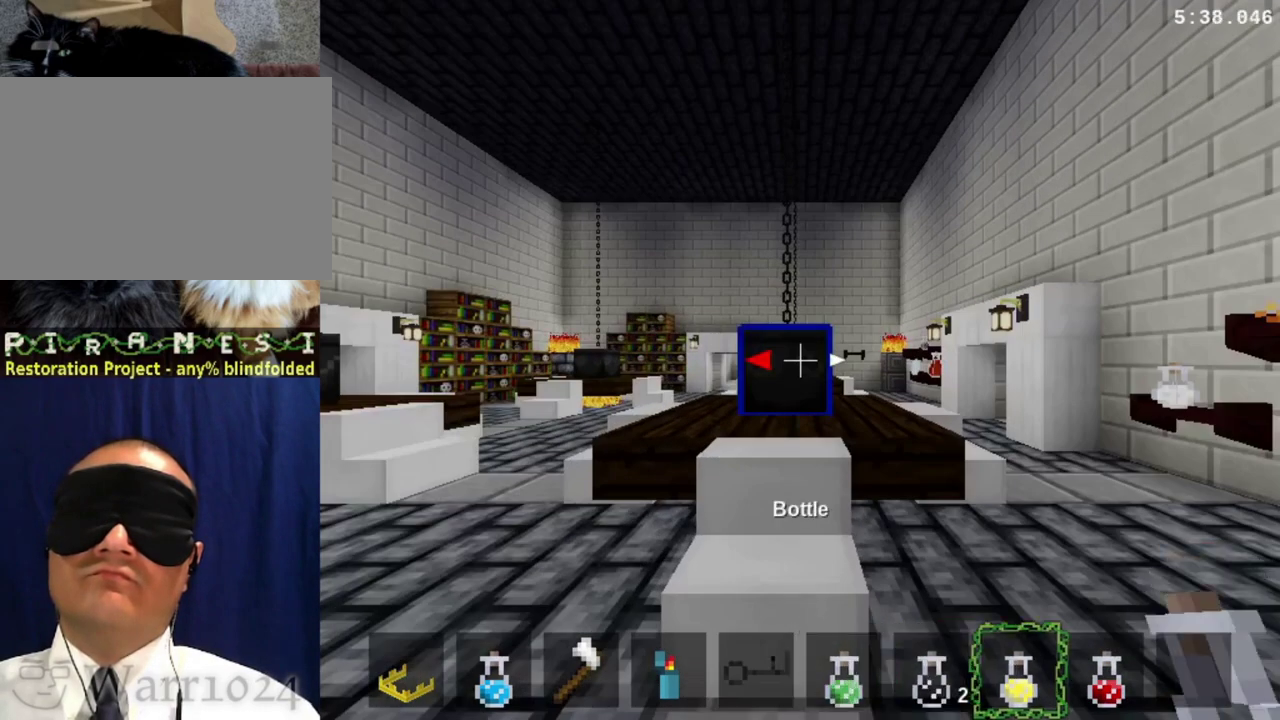
{"dt_ms": 500, "buttons": [], "right_stick": "center", "events": [[33, "CIRCLE", "up"]]}
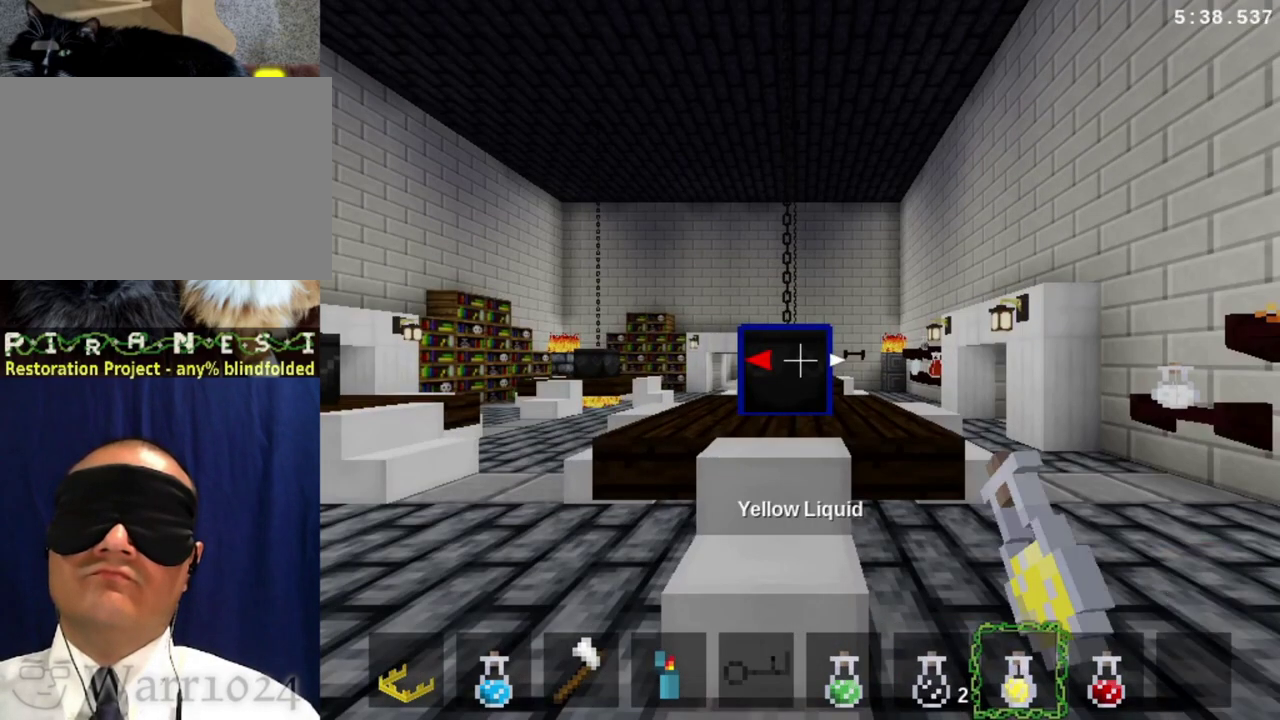
{"dt_ms": 500, "buttons": ["CIRCLE"], "right_stick": "center", "events": [[500, "CIRCLE", "down"]]}
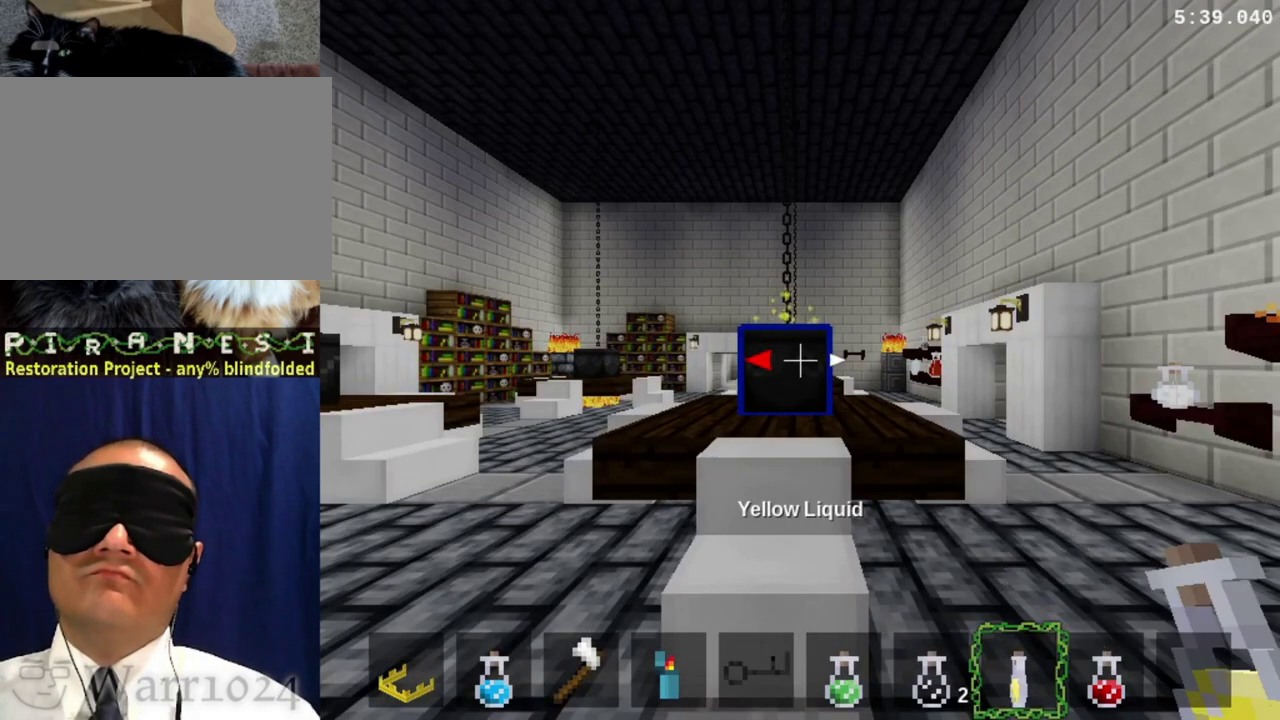
{"dt_ms": 500, "buttons": [], "right_stick": "center", "events": [[100, "CIRCLE", "up"]]}
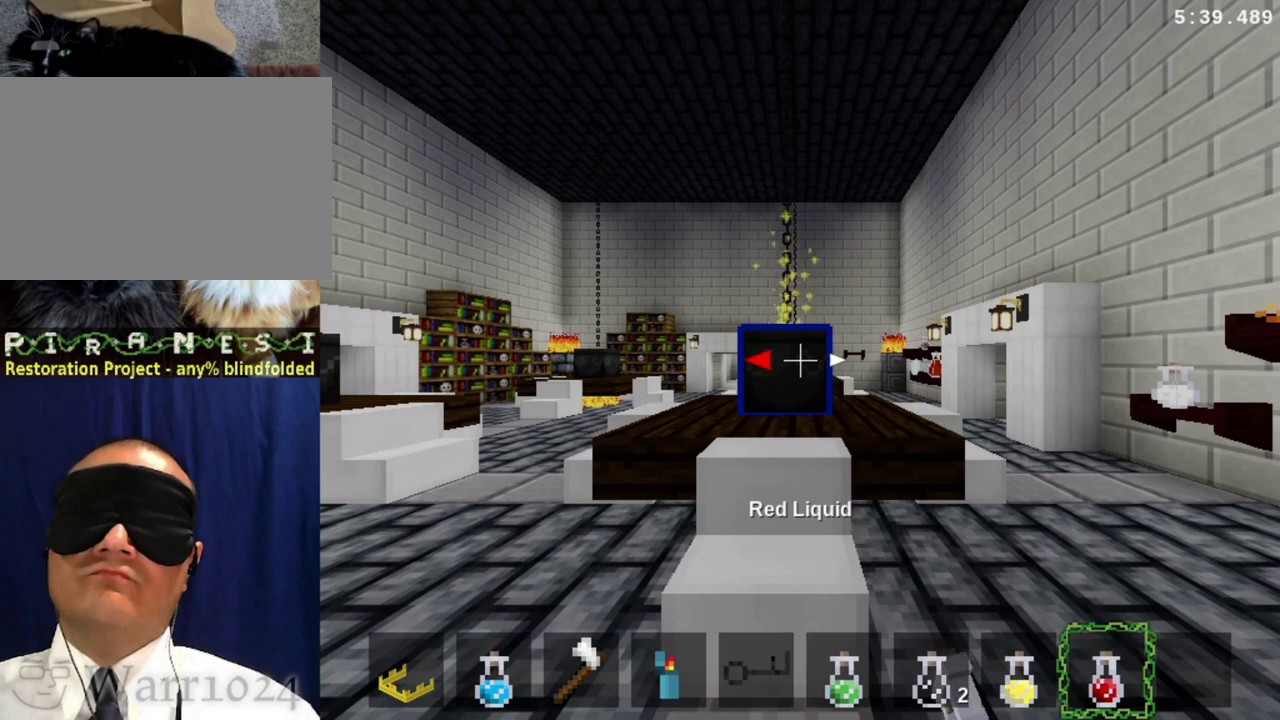
{"dt_ms": 500, "buttons": [], "right_stick": "center", "events": [[233, "CIRCLE", "down"], [300, "CIRCLE", "up"], [400, "CIRCLE", "down"], [500, "CIRCLE", "up"]]}
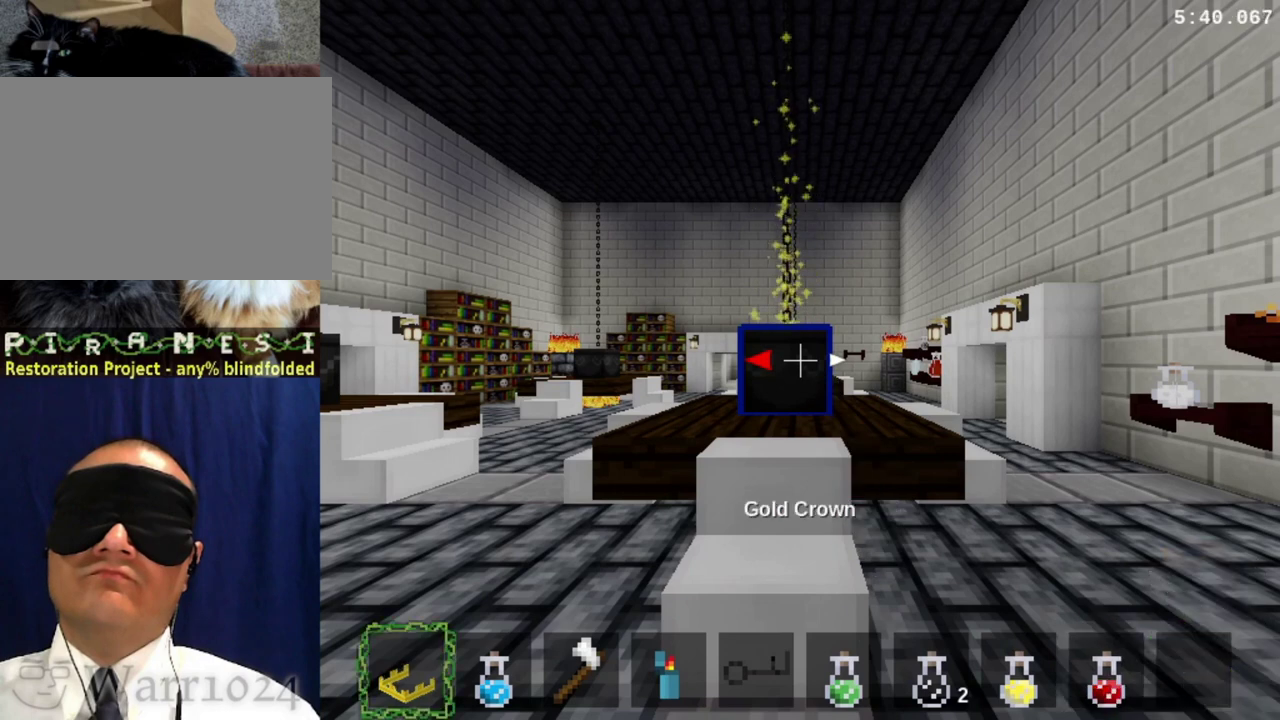
{"dt_ms": 500, "buttons": [], "right_stick": "center", "events": [[100, "CIRCLE", "down"], [200, "CIRCLE", "up"]]}
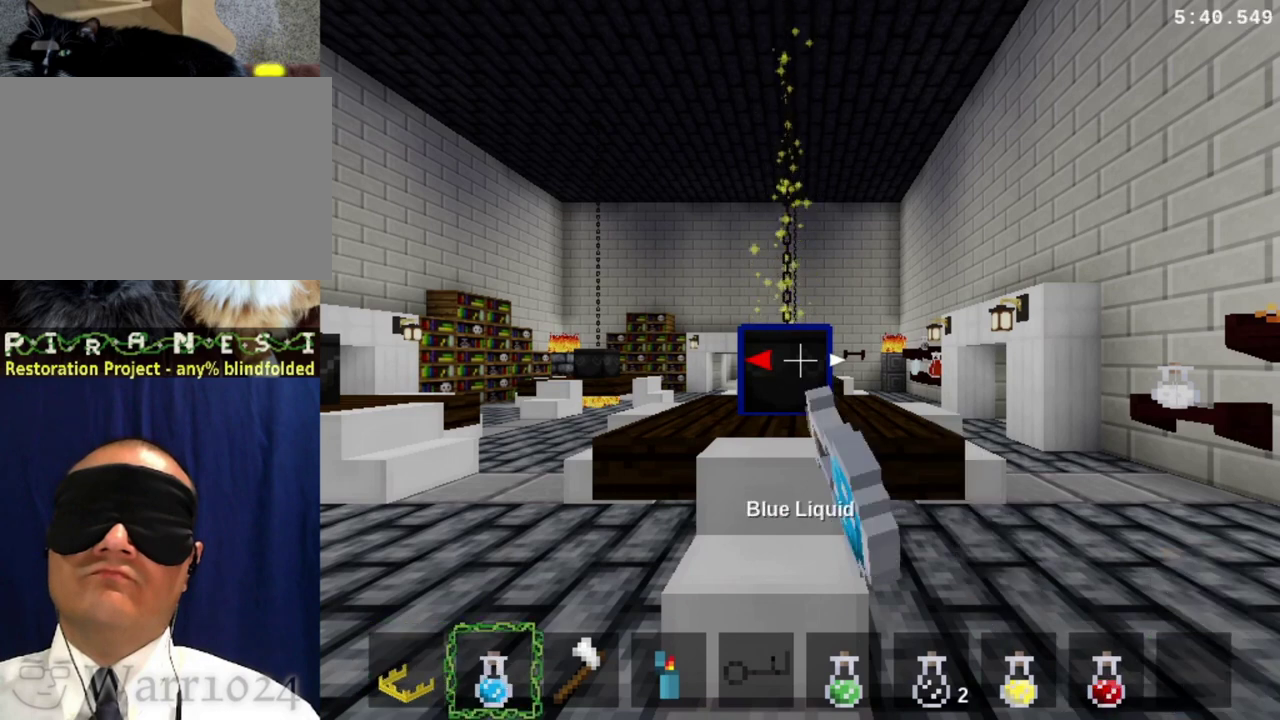
{"dt_ms": 500, "buttons": ["CIRCLE"], "right_stick": "center", "events": [[367, "CIRCLE", "down"]]}